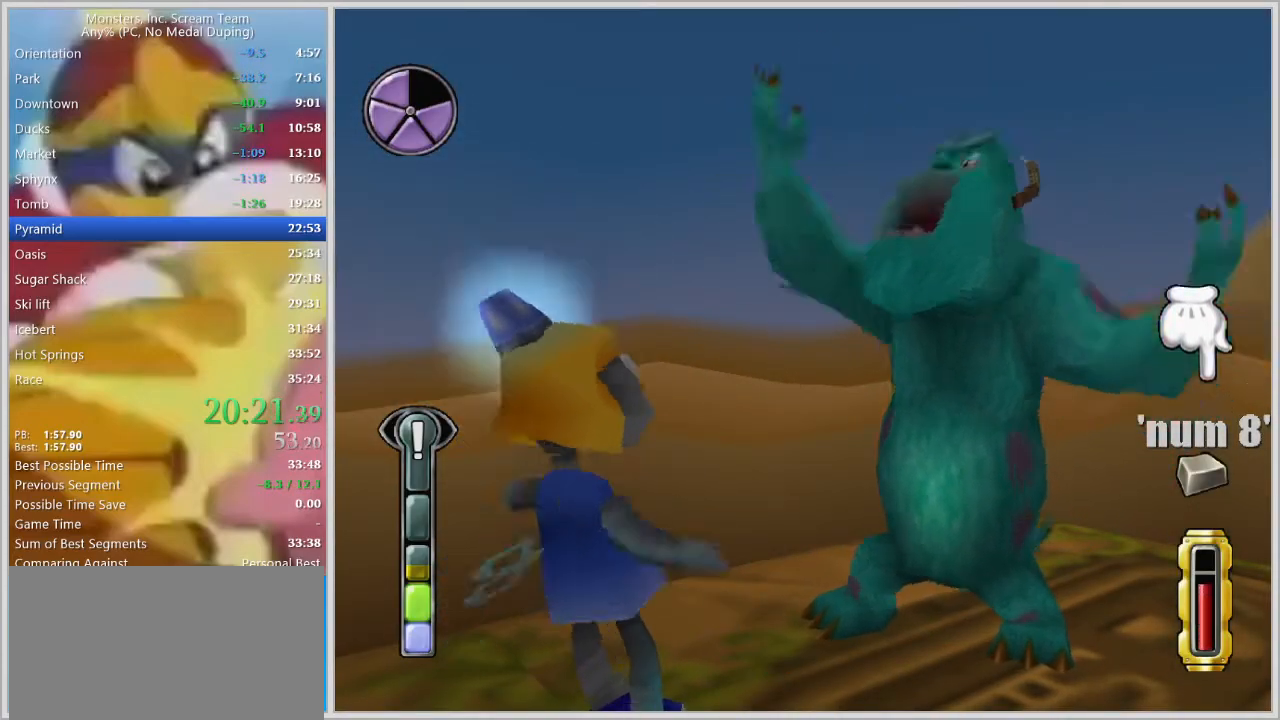
Gameplay with keyboard; each line is a JSON object with the keys held at the frame after it. "events" lists presses ("down") and releases ("up") of "a", "d", "escape", "num7", "num8", "num9", "return", "s", "space" and "w" between this image and that frame as [ms after this image, input, new state], when the widget could be followed in between. No other keys are recorded. Mouse input is not recorded.
{"keys": [], "events": [[50, "space", "down"], [83, "space", "up"], [183, "space", "down"], [233, "space", "up"], [283, "space", "down"], [317, "space", "up"]]}
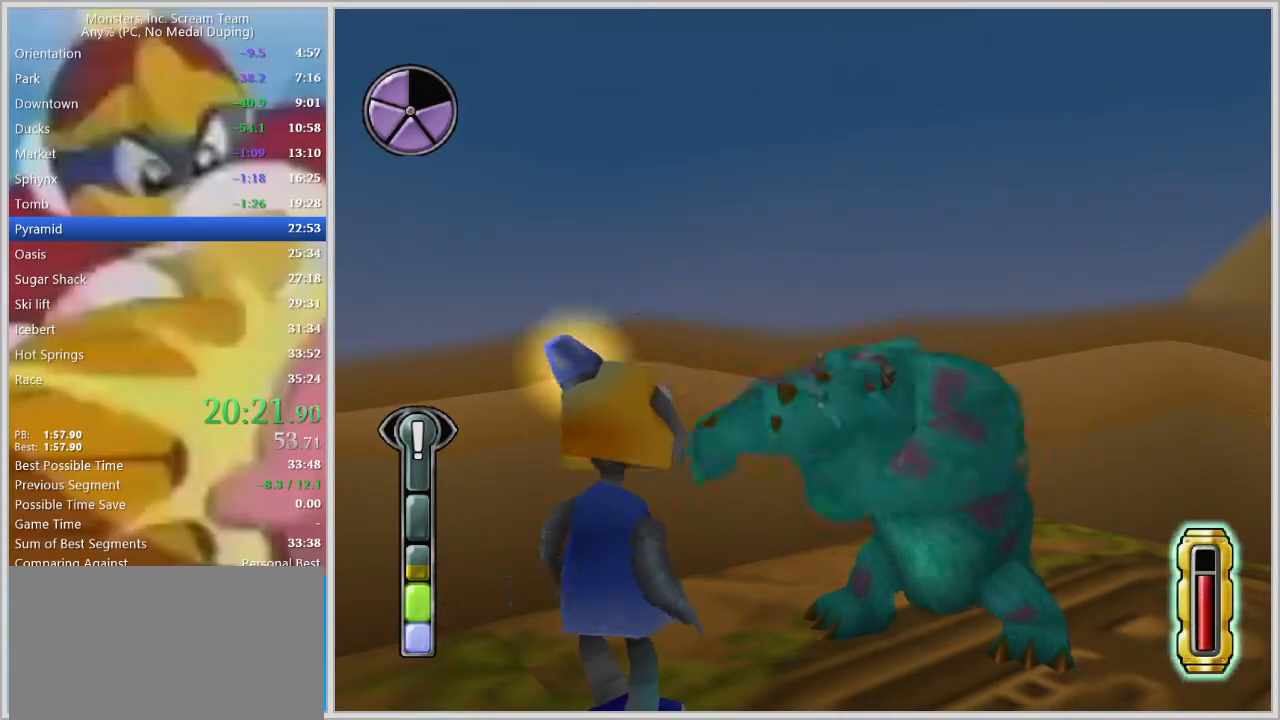
{"keys": [], "events": []}
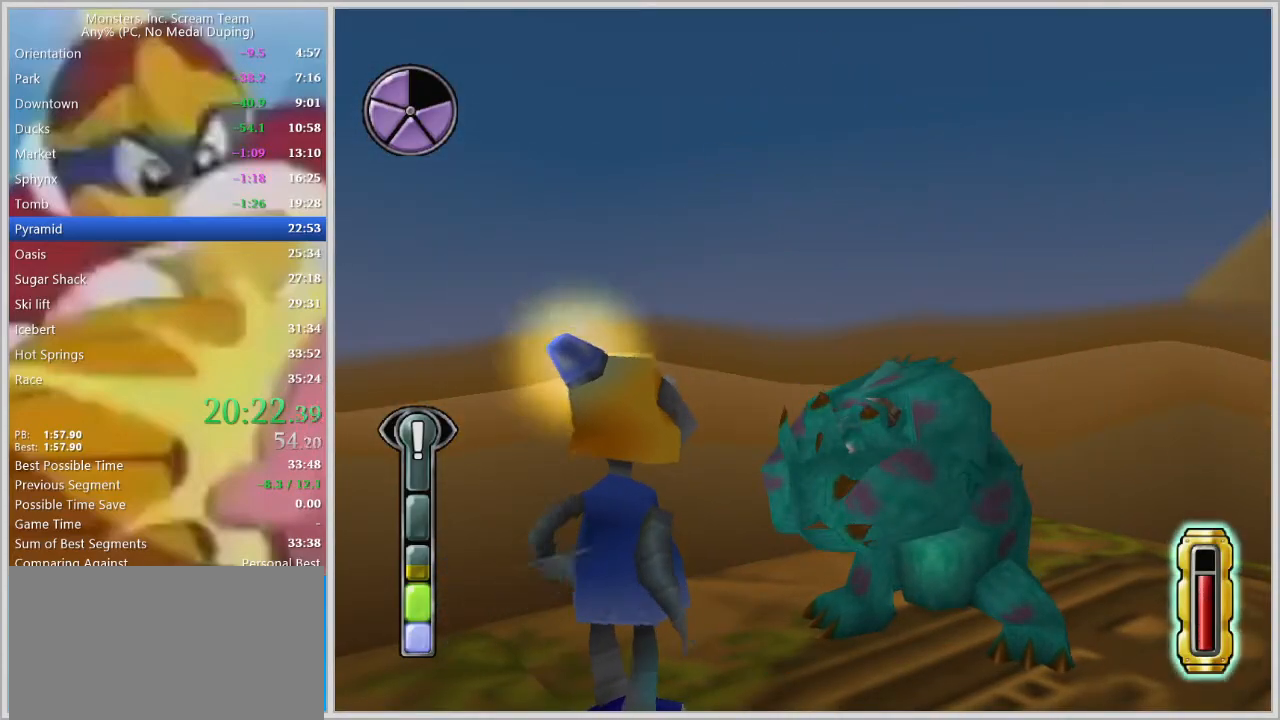
{"keys": [], "events": []}
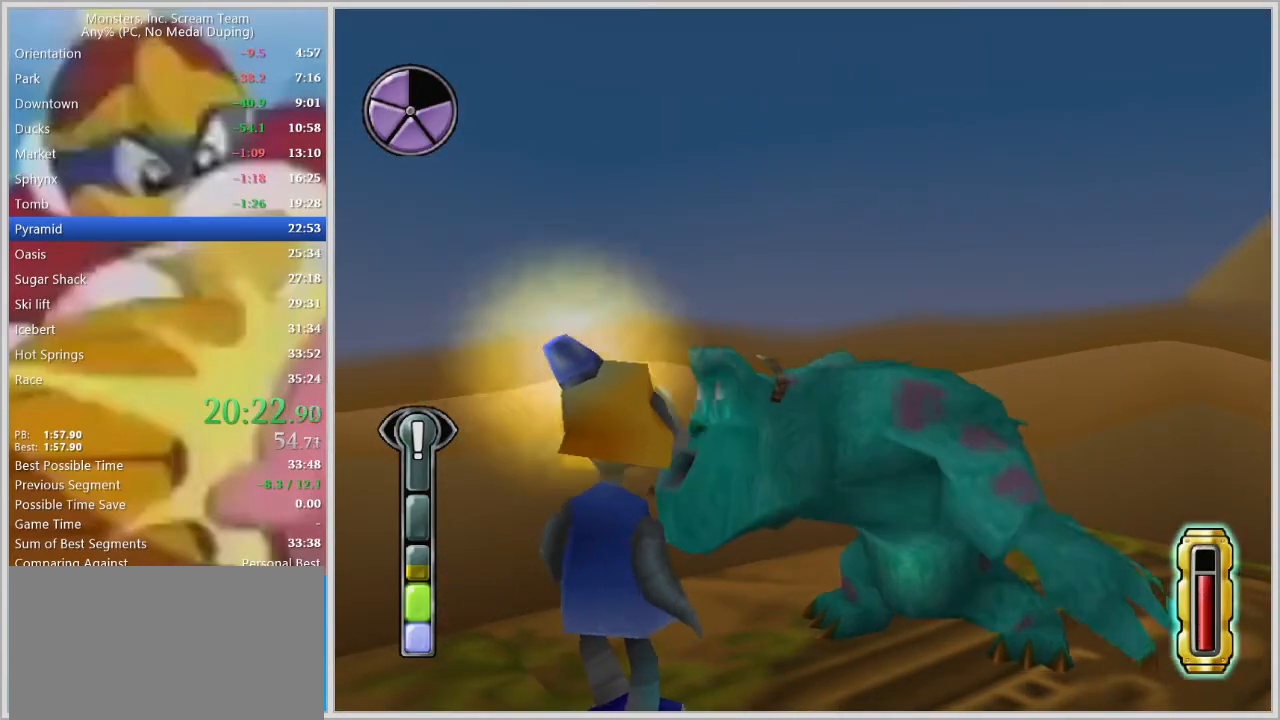
{"keys": ["d"], "events": [[50, "d", "down"]]}
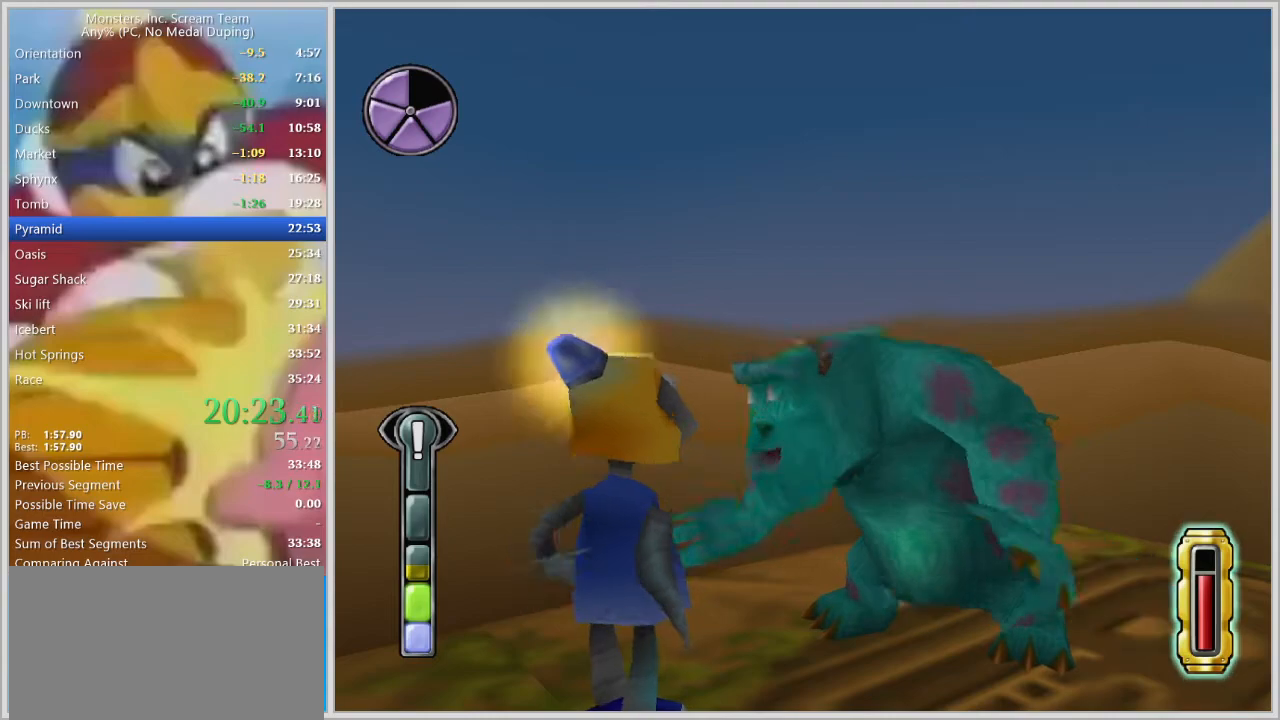
{"keys": ["d", "space"], "events": [[333, "space", "down"], [433, "space", "up"], [483, "space", "down"]]}
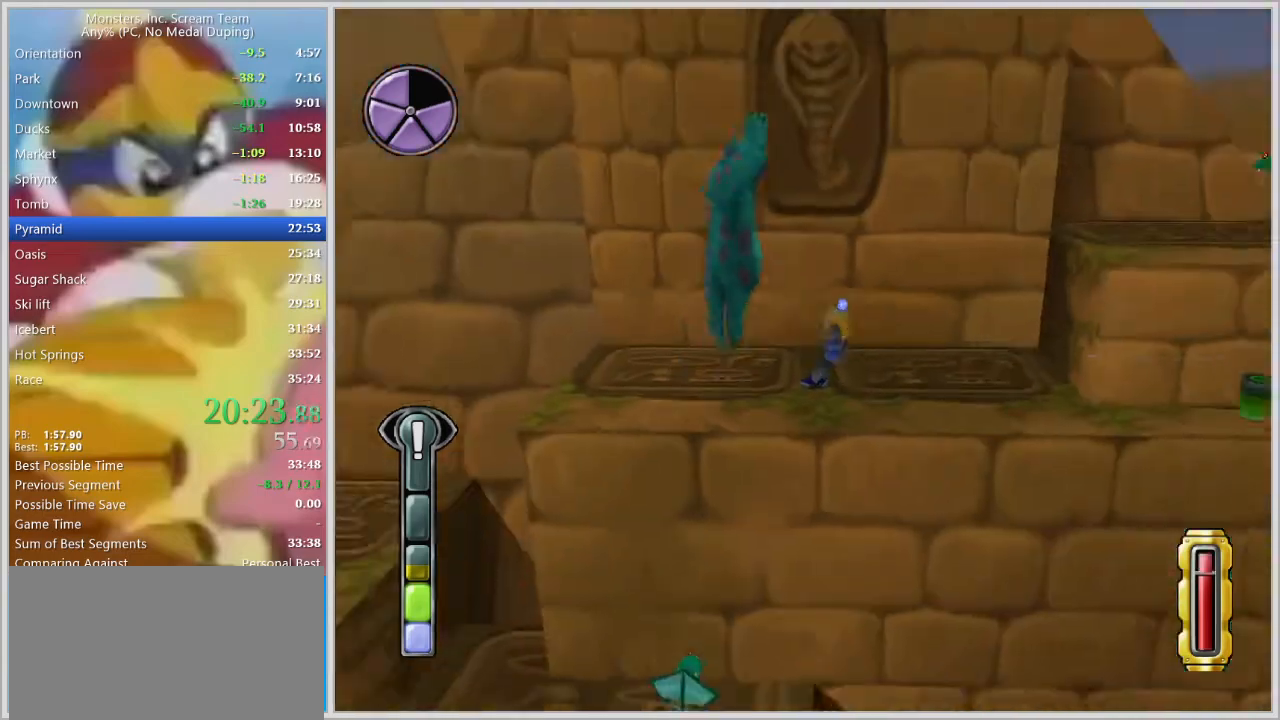
{"keys": ["d"], "events": [[83, "space", "up"], [267, "s", "down"], [500, "s", "up"]]}
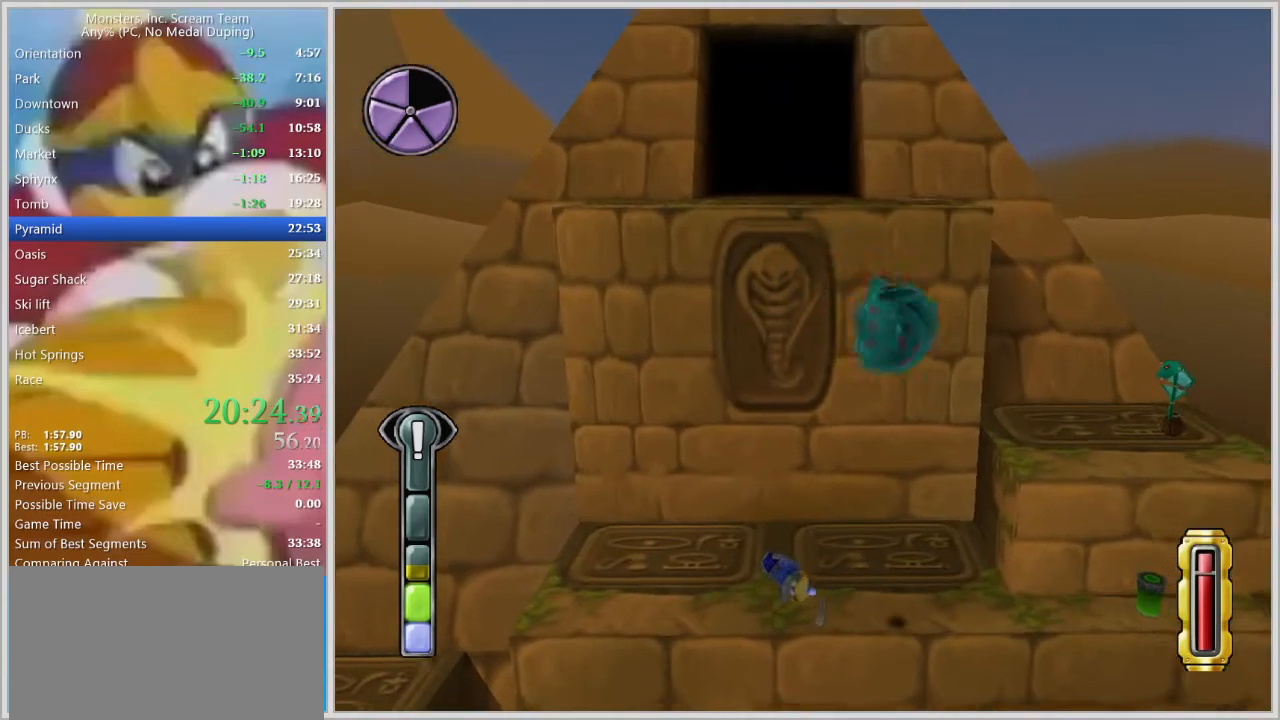
{"keys": ["a"], "events": [[417, "a", "down"], [467, "d", "up"]]}
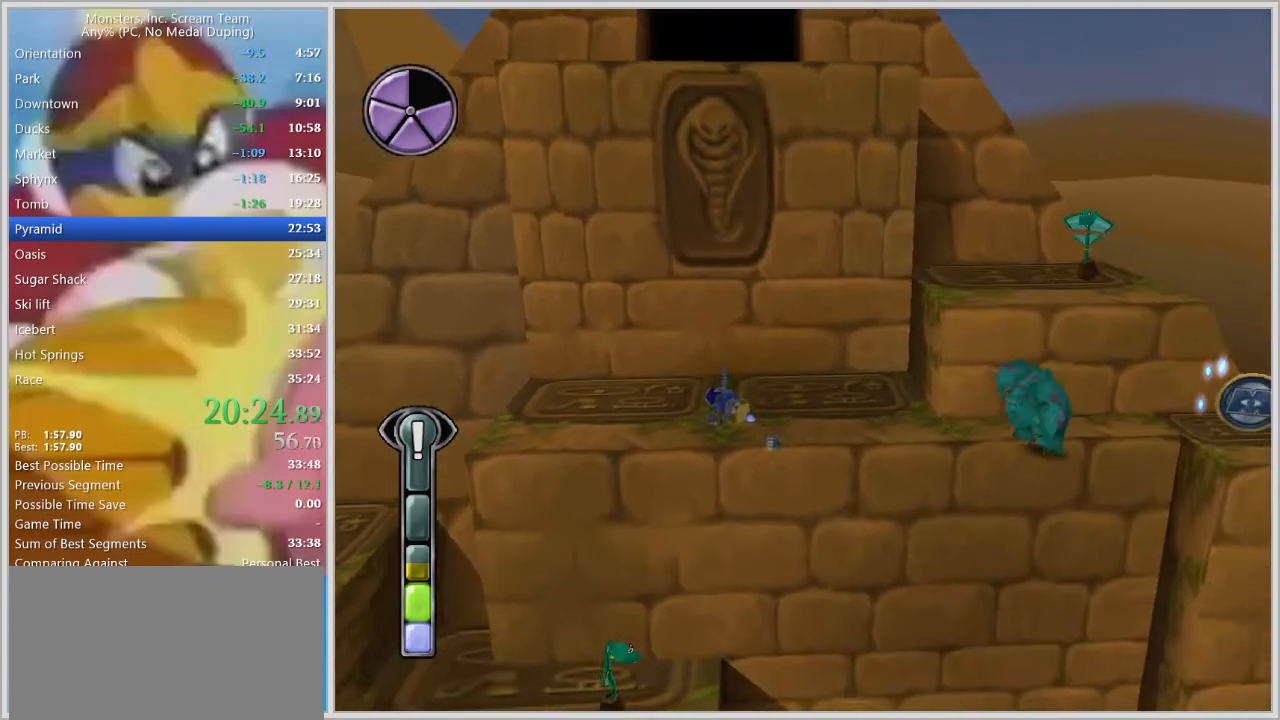
{"keys": ["d"], "events": [[17, "s", "down"], [150, "s", "up"], [383, "d", "down"], [433, "a", "up"]]}
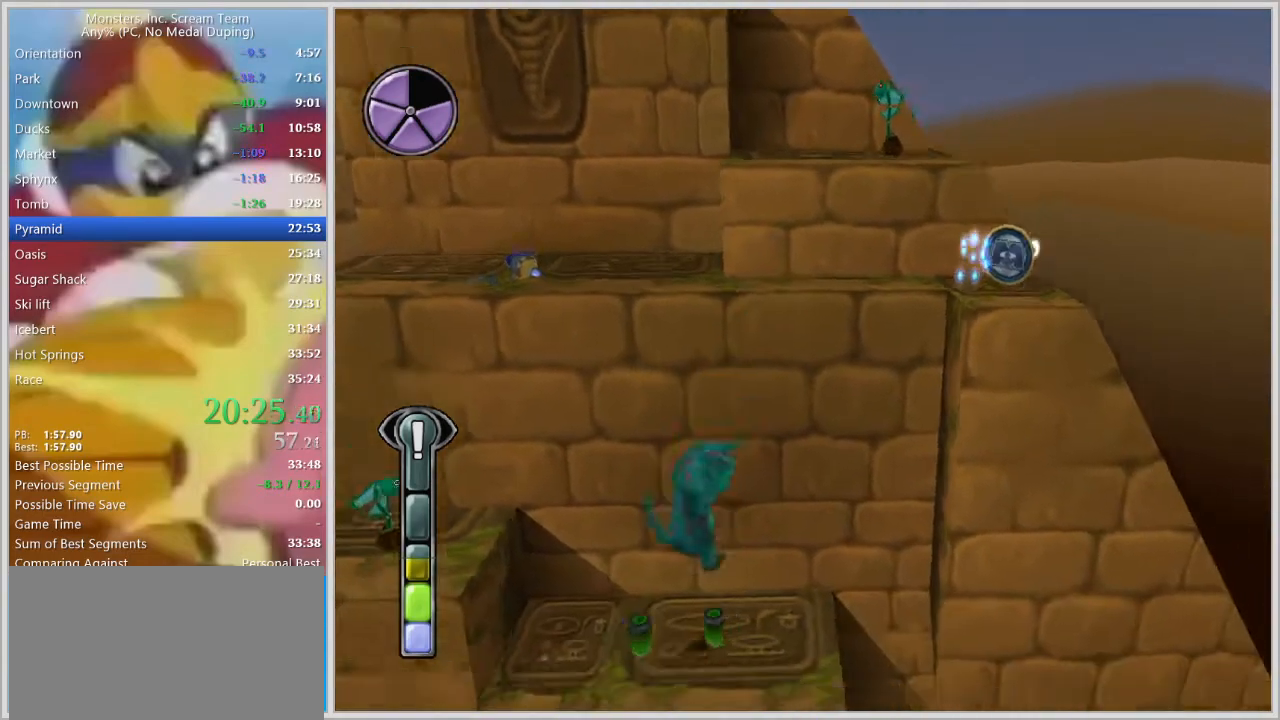
{"keys": ["d"], "events": [[33, "s", "down"], [67, "d", "up"], [117, "a", "down"], [167, "d", "down"], [217, "a", "up"], [217, "s", "up"]]}
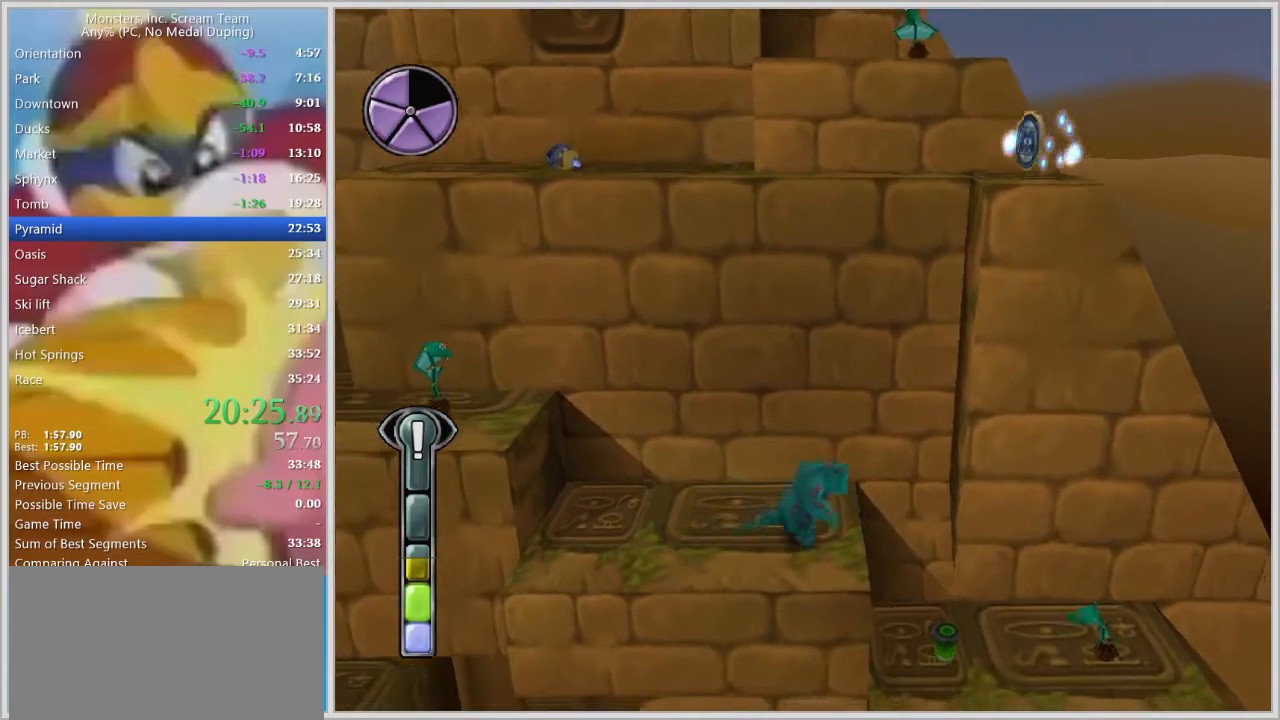
{"keys": ["s"], "events": [[317, "s", "down"], [467, "d", "up"]]}
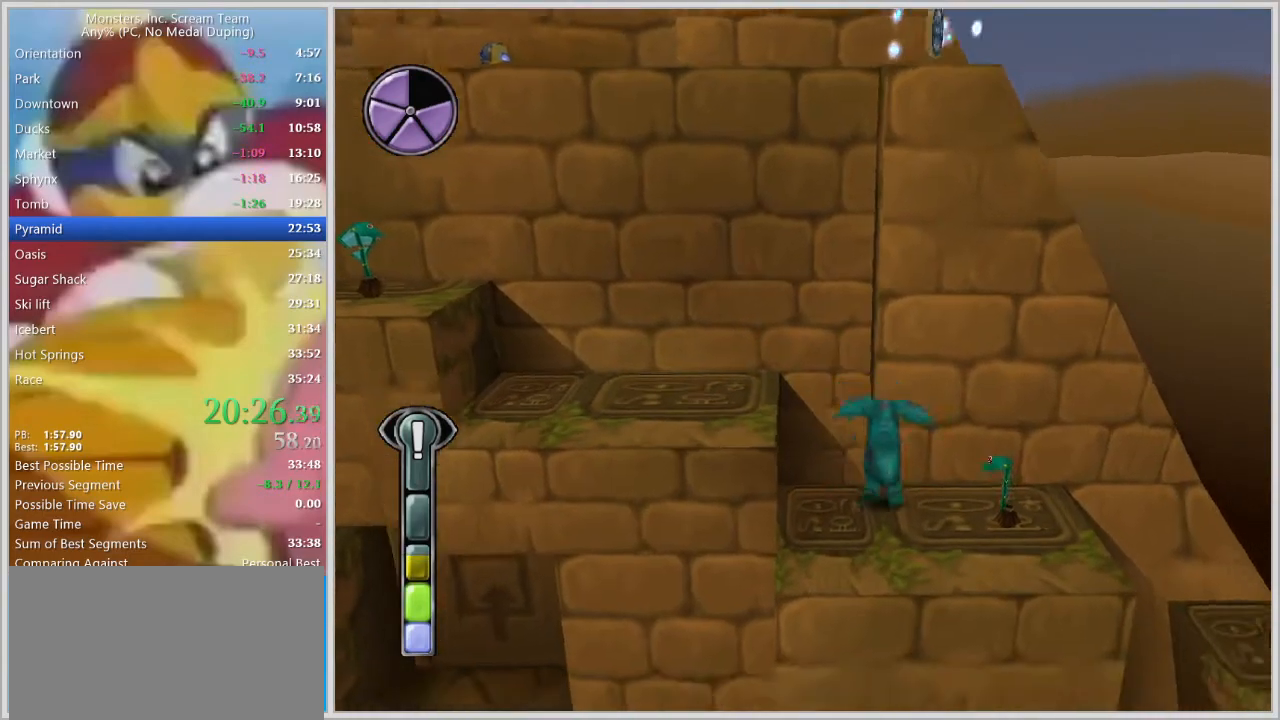
{"keys": ["d"], "events": [[100, "d", "down"], [200, "s", "up"], [200, "space", "down"], [250, "space", "up"], [333, "space", "down"], [383, "space", "up"]]}
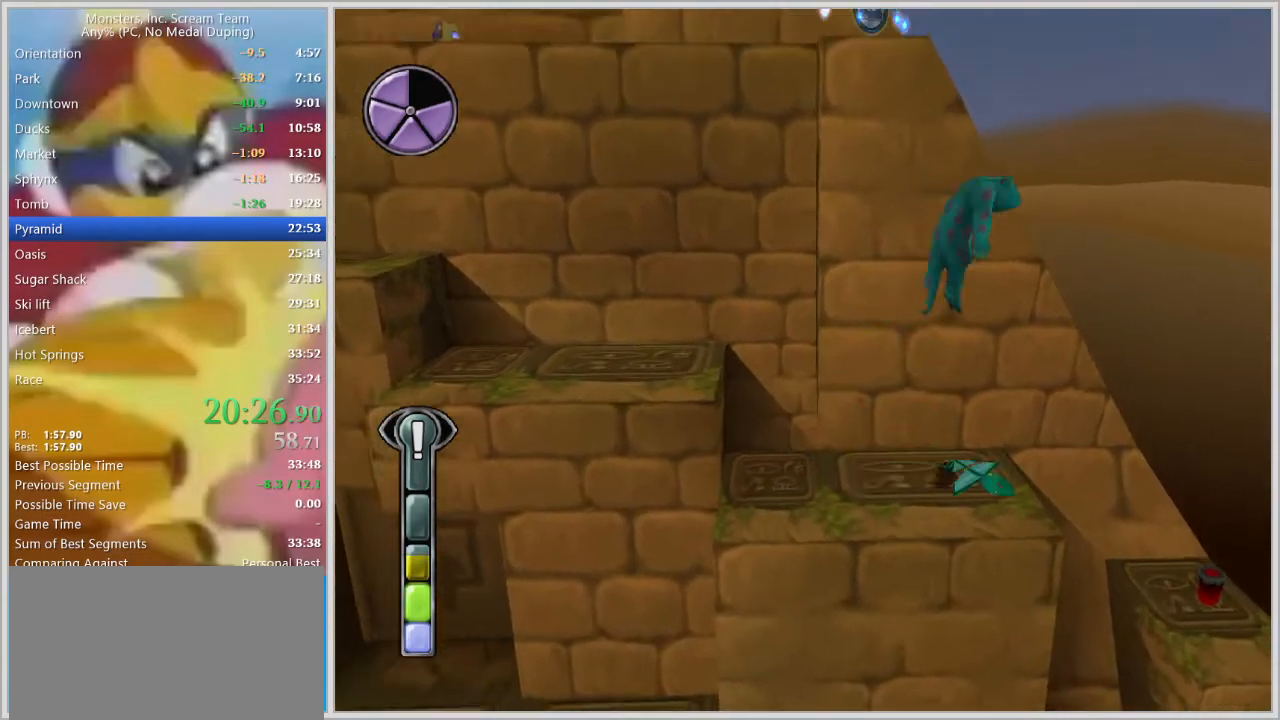
{"keys": ["d", "s"], "events": [[350, "d", "up"], [450, "d", "down"], [450, "s", "down"]]}
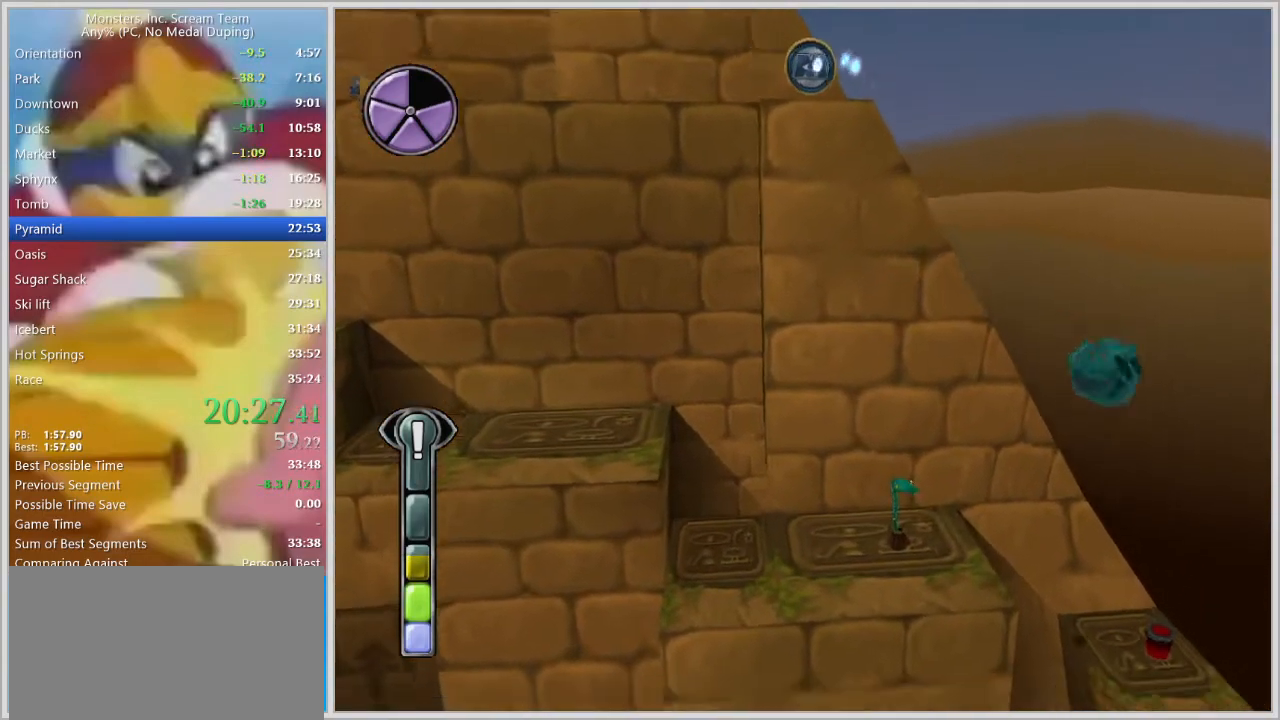
{"keys": ["s"], "events": [[183, "d", "up"]]}
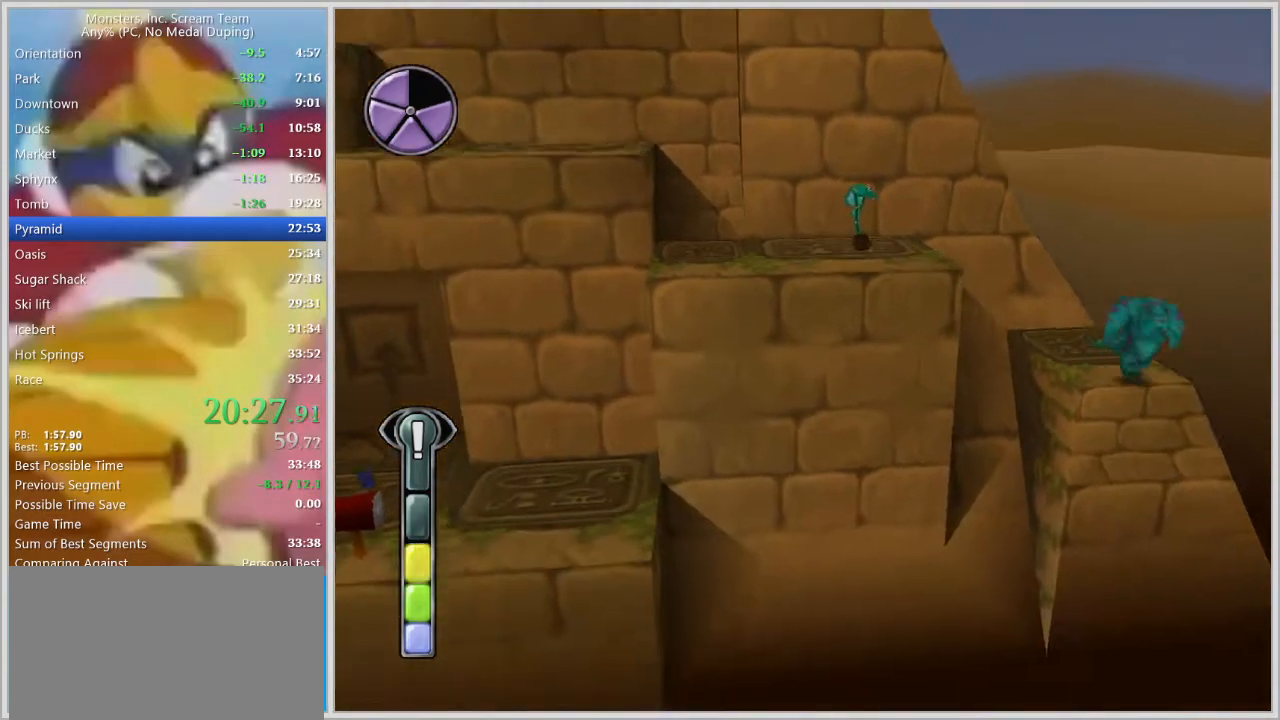
{"keys": ["s"], "events": []}
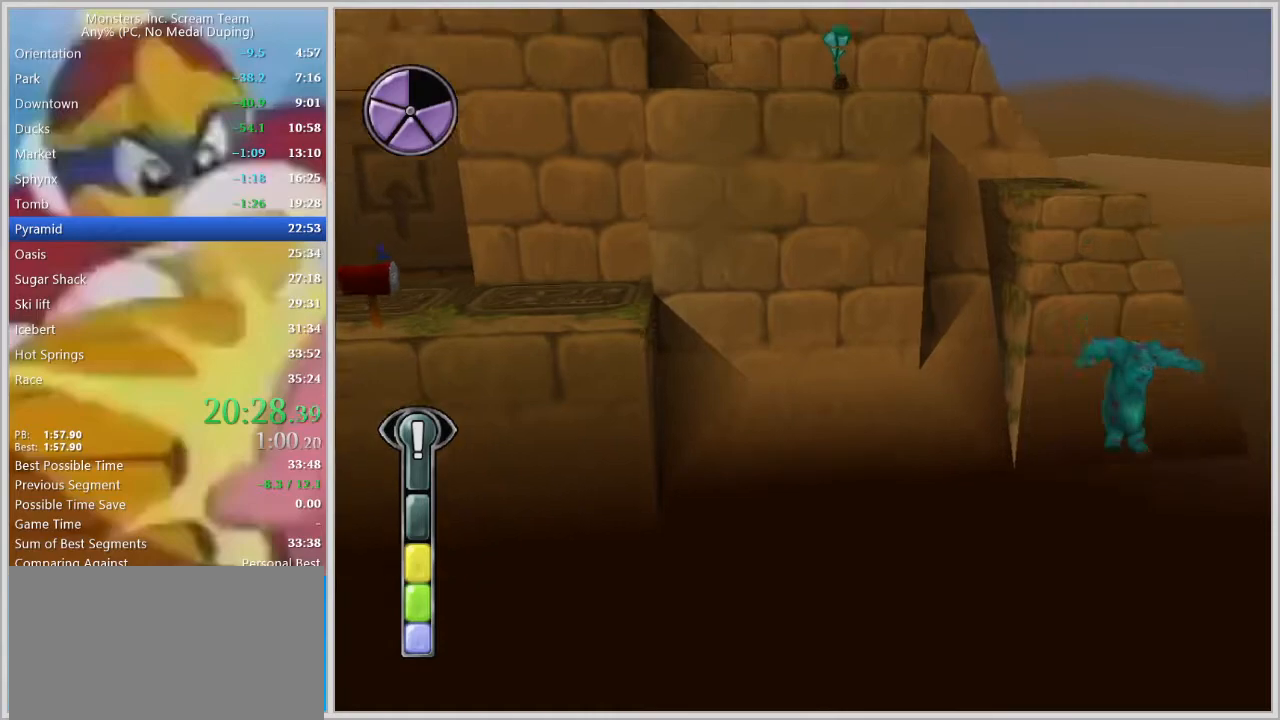
{"keys": ["s"], "events": []}
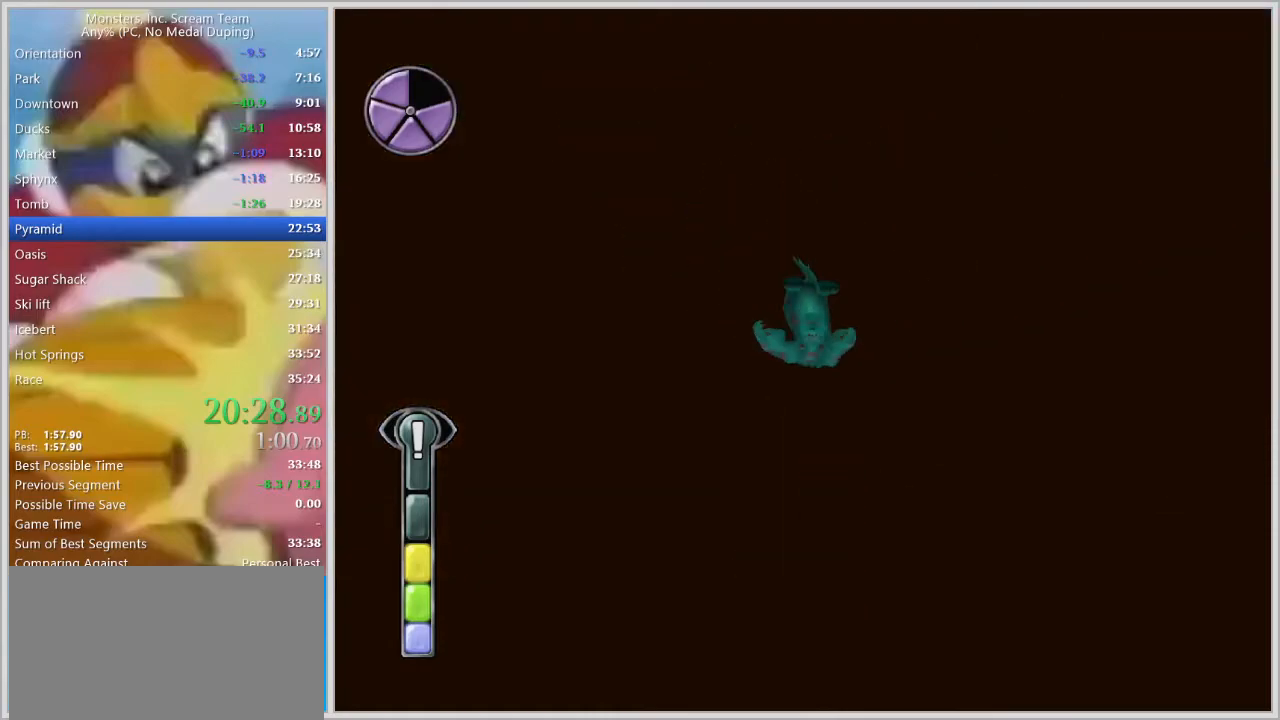
{"keys": ["s"], "events": []}
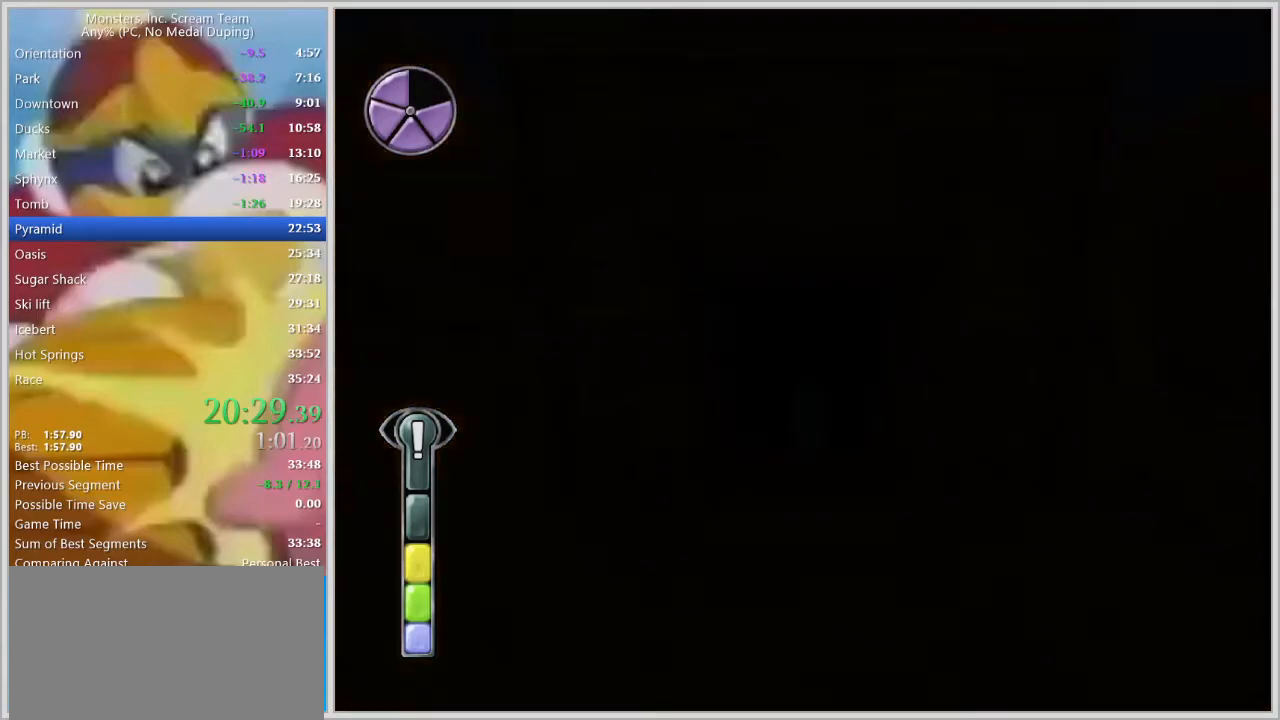
{"keys": ["s"], "events": []}
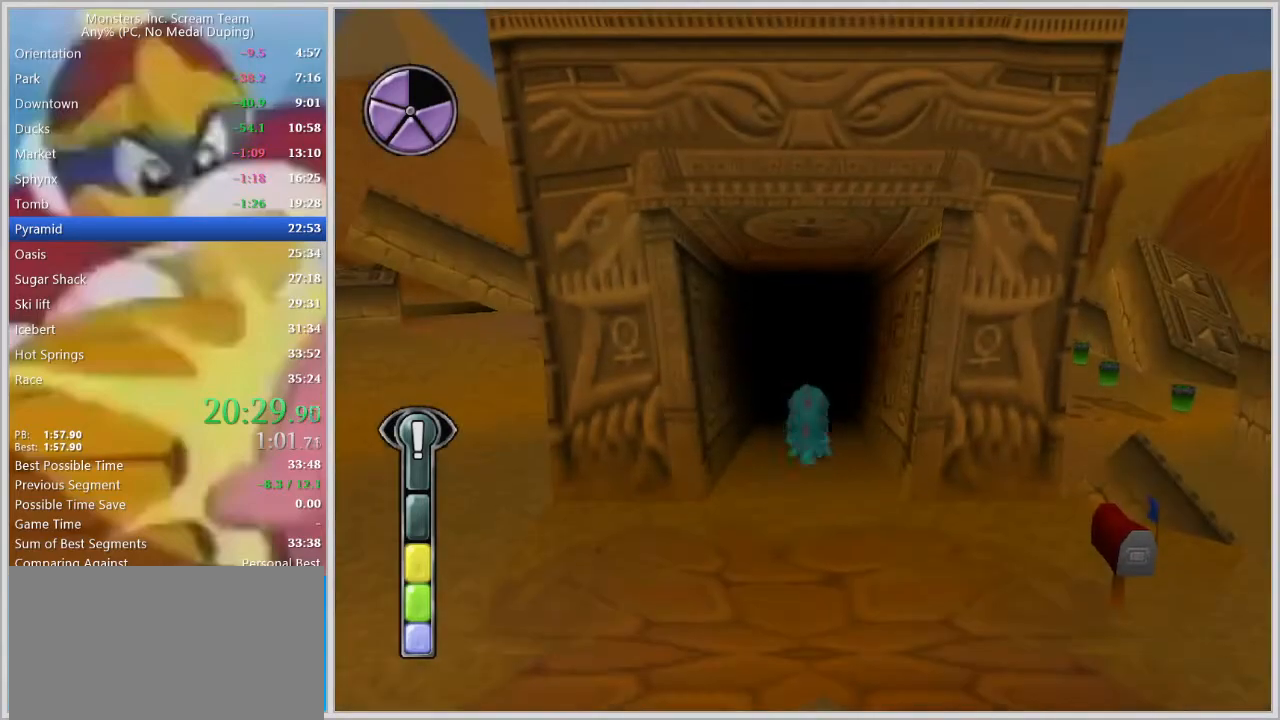
{"keys": ["s"], "events": []}
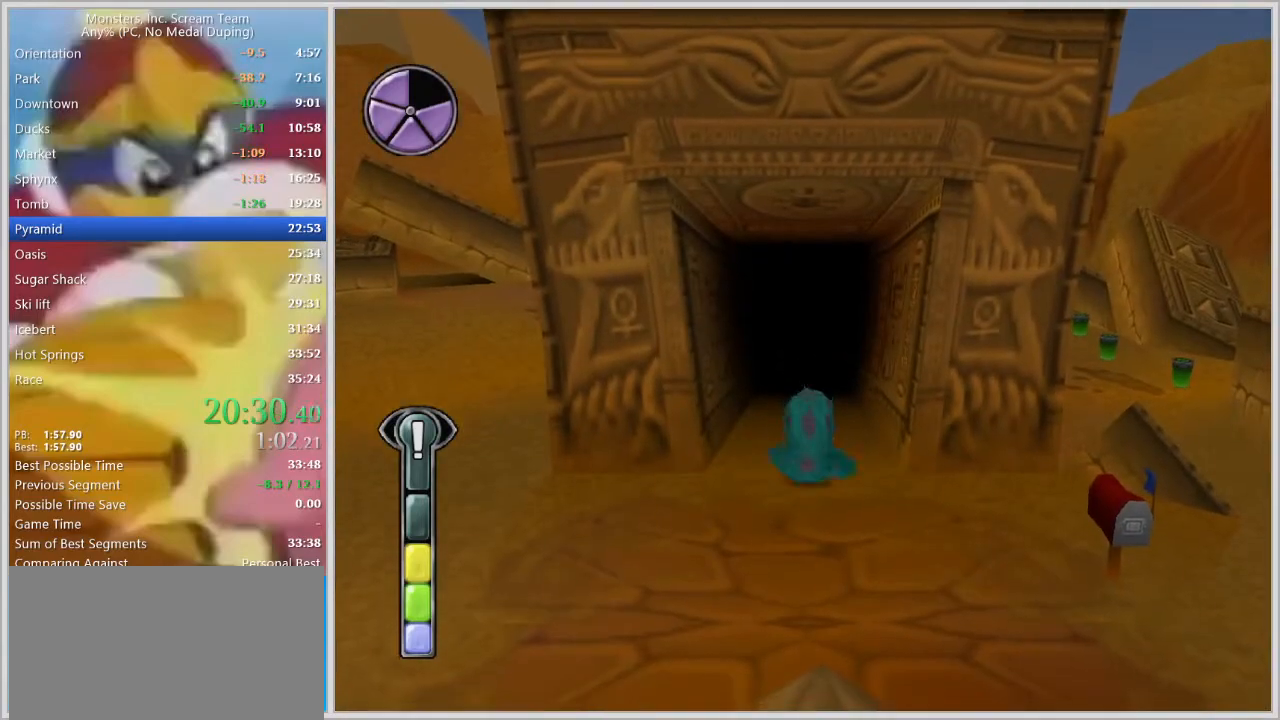
{"keys": ["a", "s"], "events": [[33, "a", "down"]]}
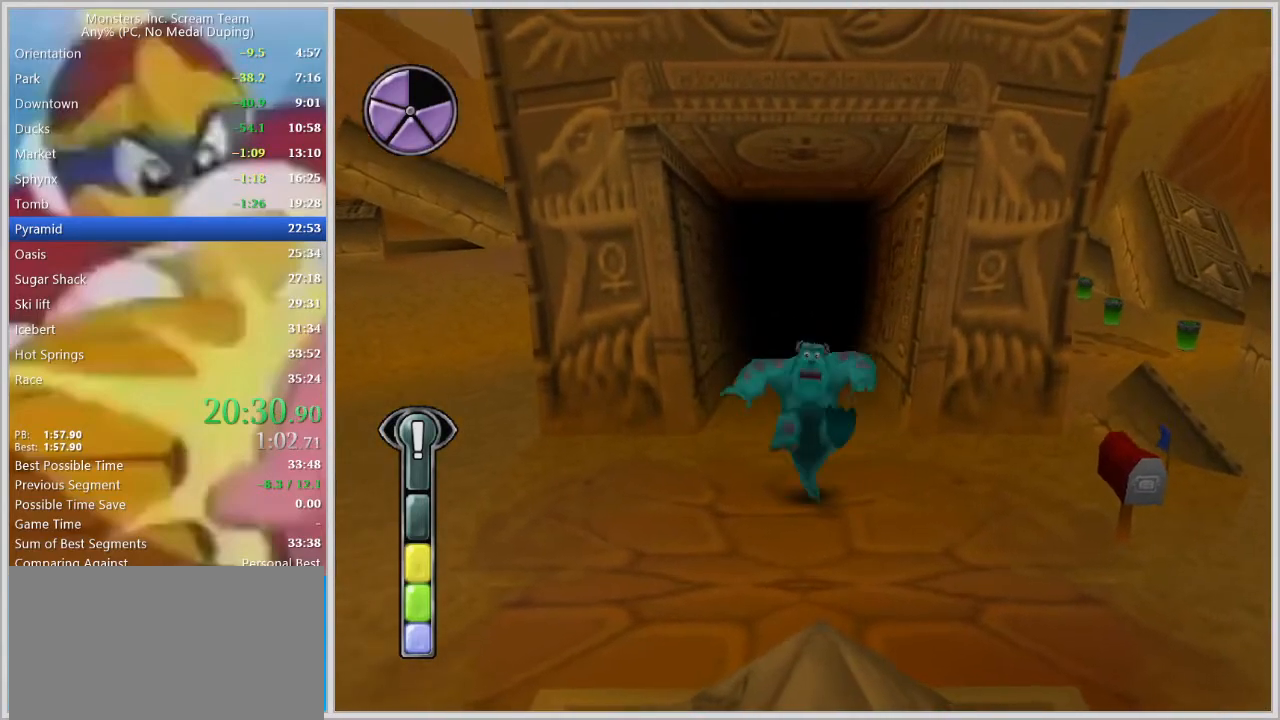
{"keys": ["a"], "events": [[483, "s", "up"]]}
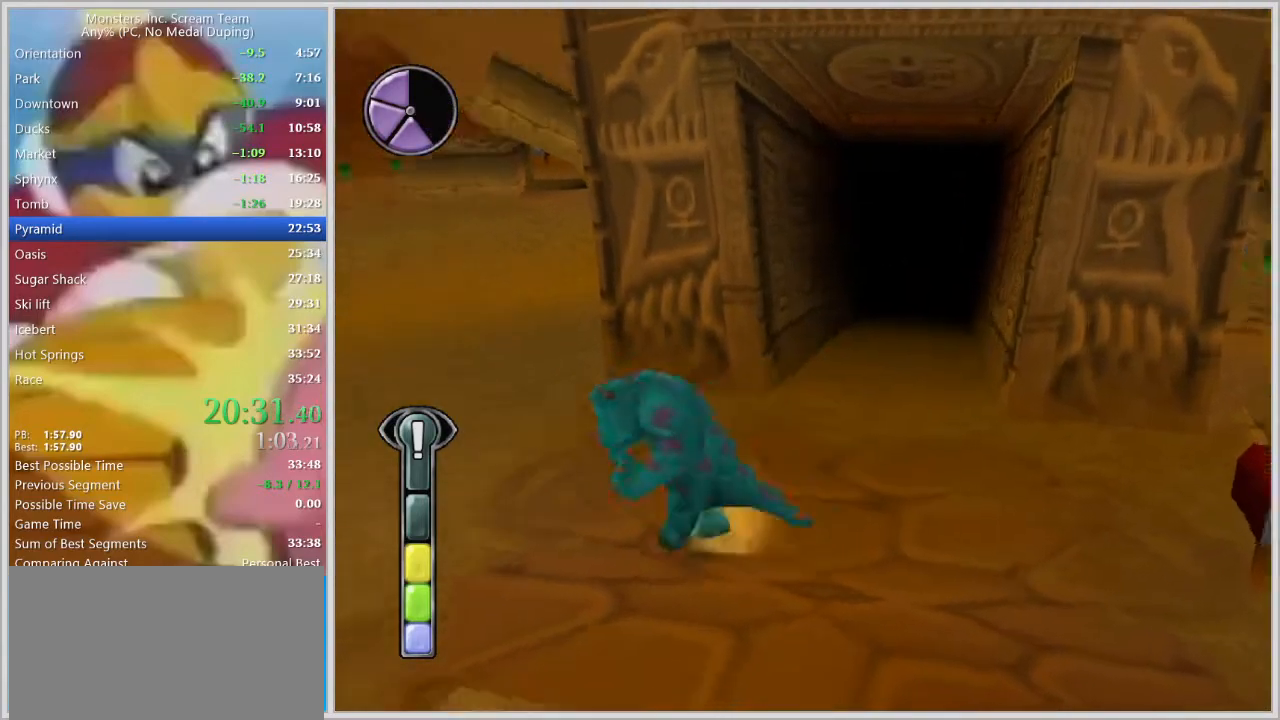
{"keys": ["a", "w"], "events": [[450, "w", "down"]]}
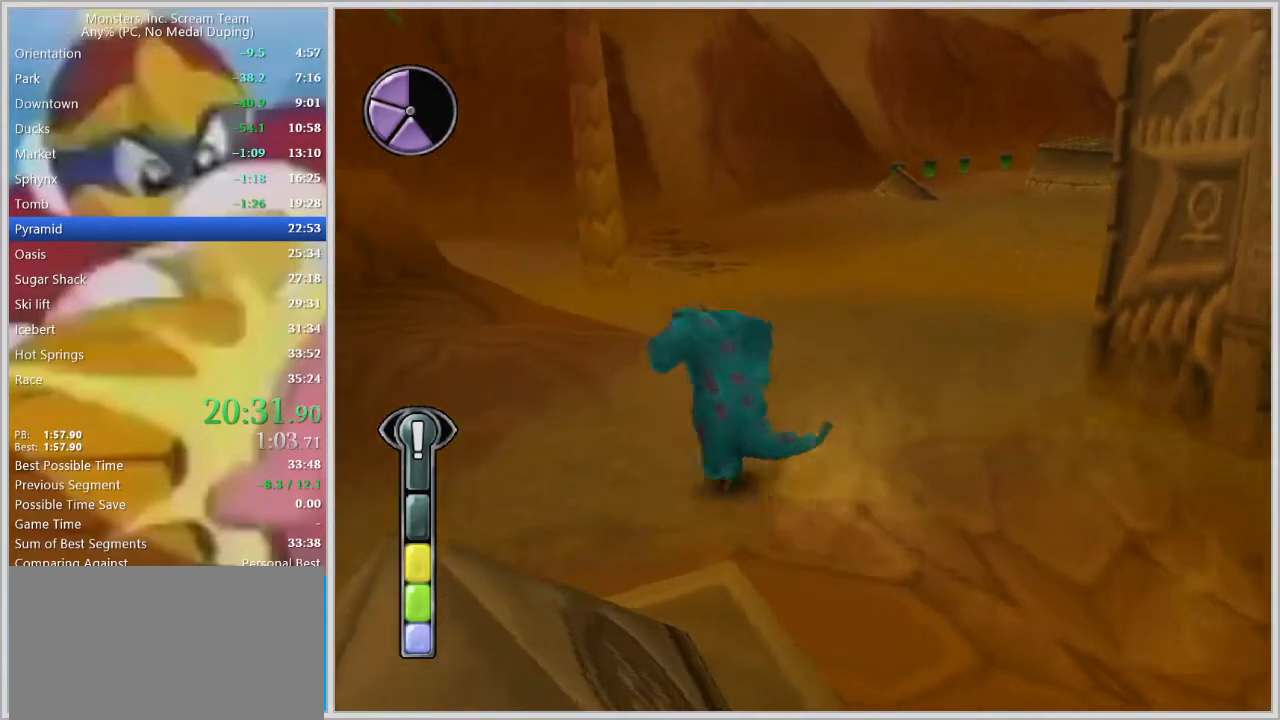
{"keys": ["a"], "events": [[133, "space", "down"], [233, "space", "up"], [283, "space", "down"], [367, "space", "up"], [367, "w", "up"]]}
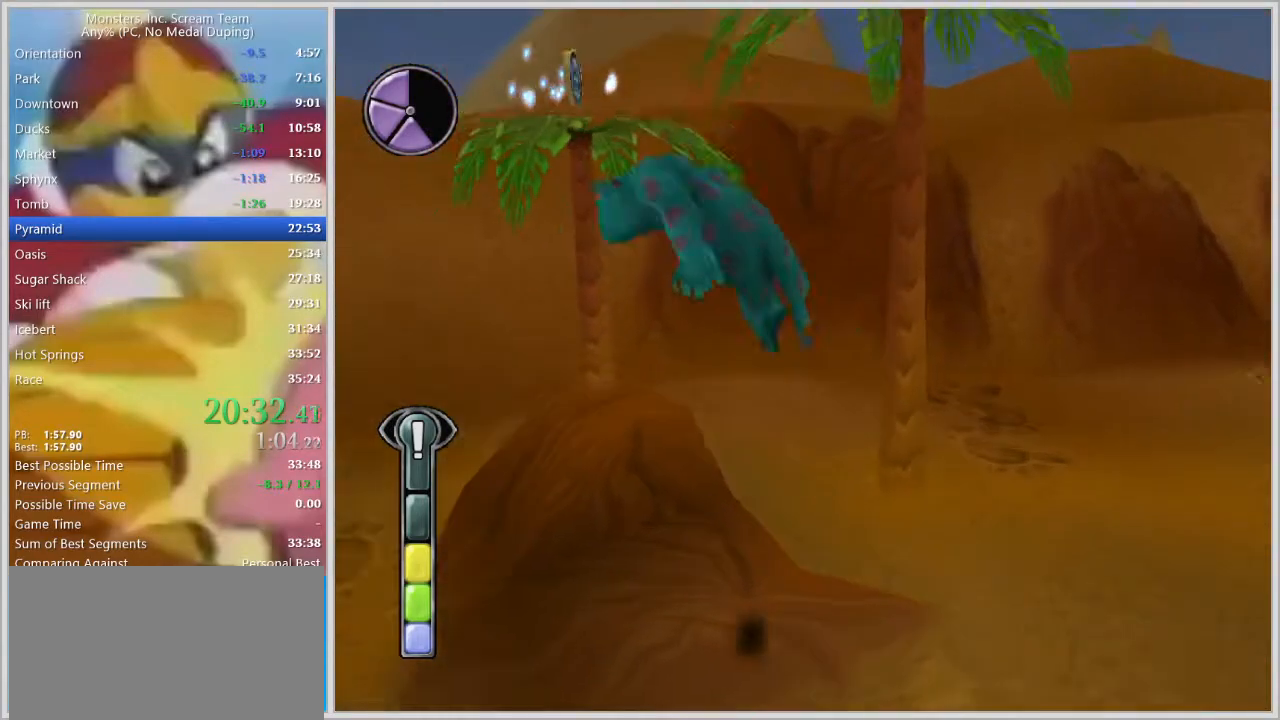
{"keys": ["a", "w"], "events": [[100, "w", "down"], [250, "d", "down"], [333, "a", "up"], [333, "w", "up"], [383, "w", "down"], [483, "a", "down"], [483, "d", "up"]]}
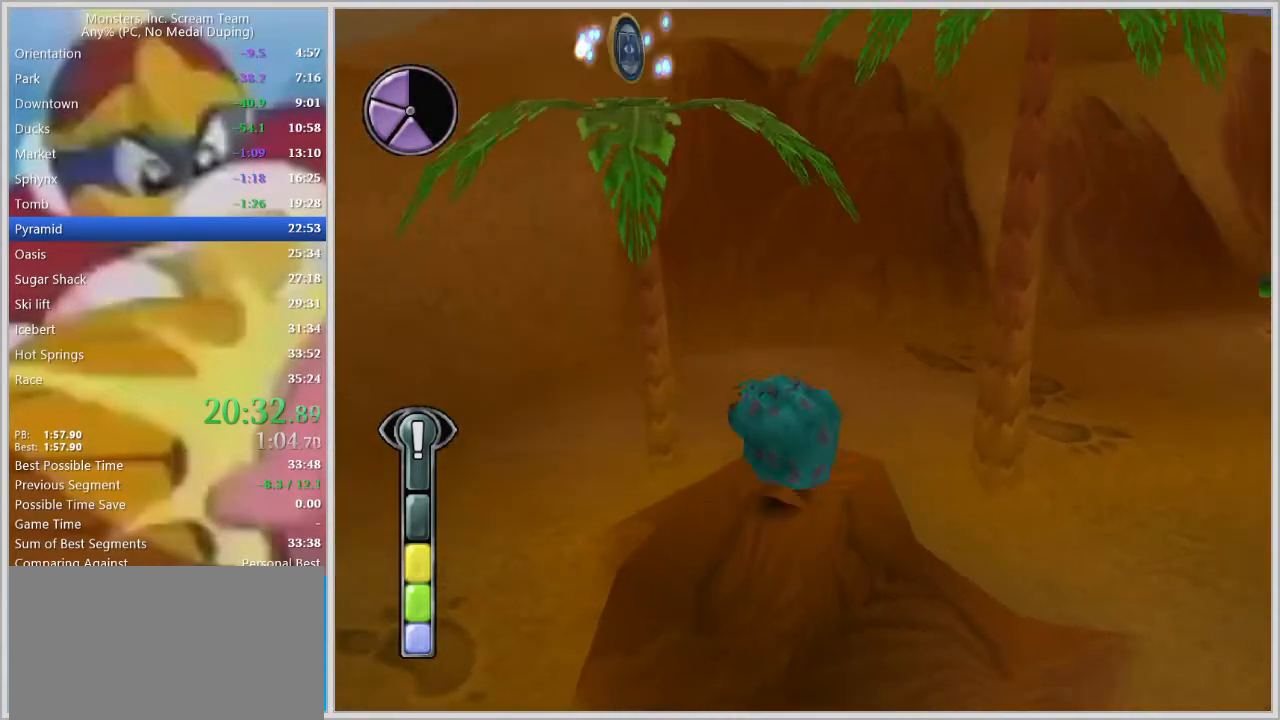
{"keys": ["w"], "events": [[67, "space", "down"], [167, "space", "up"], [267, "space", "down"], [317, "a", "up"], [350, "space", "up"], [400, "space", "down"], [500, "space", "up"]]}
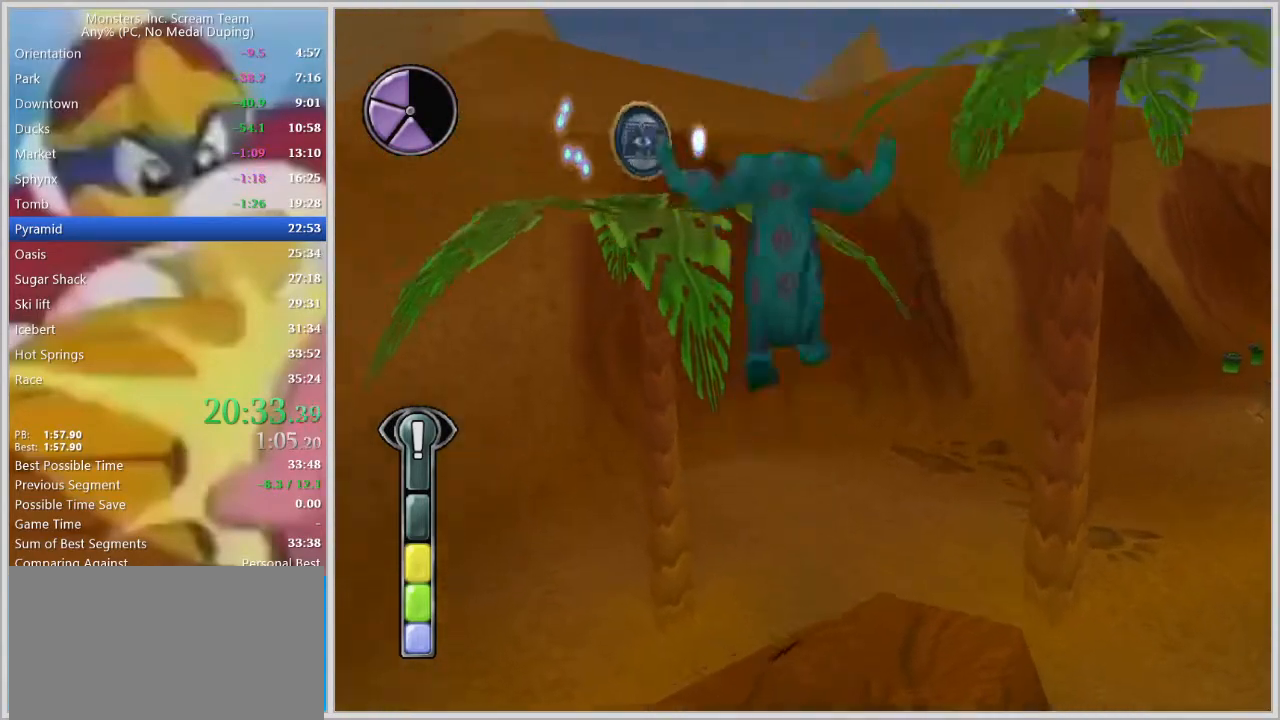
{"keys": ["a", "w"], "events": [[83, "a", "down"], [283, "w", "up"], [367, "w", "down"]]}
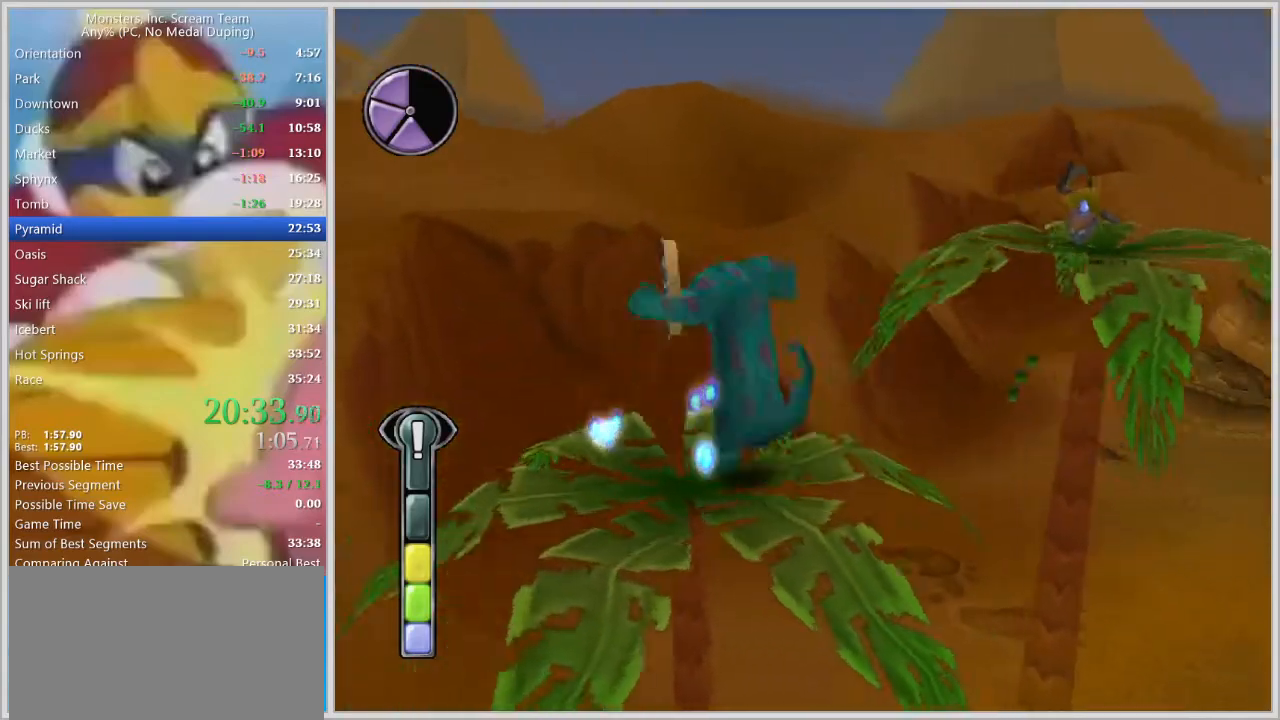
{"keys": ["d", "w"], "events": [[67, "d", "down"], [100, "a", "up"], [100, "w", "up"], [150, "space", "down"], [300, "space", "up"], [300, "w", "down"], [333, "space", "down"], [433, "space", "up"]]}
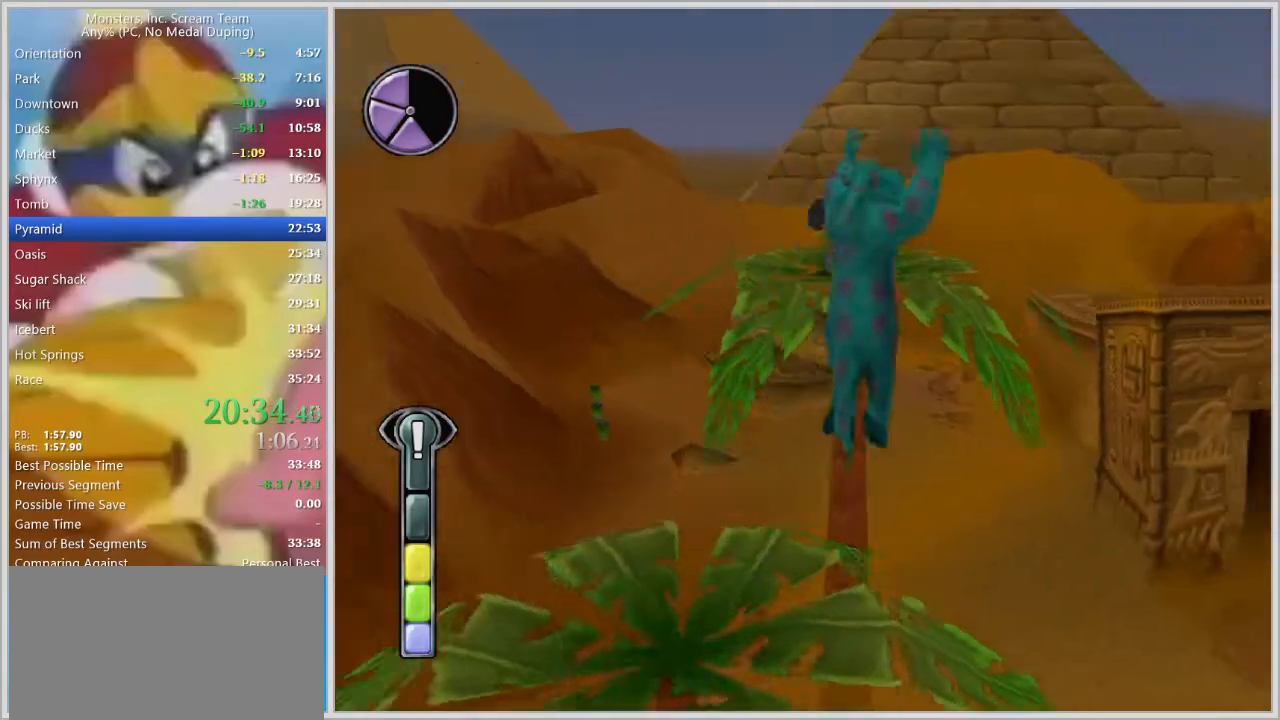
{"keys": [], "events": [[33, "space", "down"], [67, "d", "up"], [167, "space", "up"], [217, "d", "down"], [317, "d", "up"], [450, "w", "up"]]}
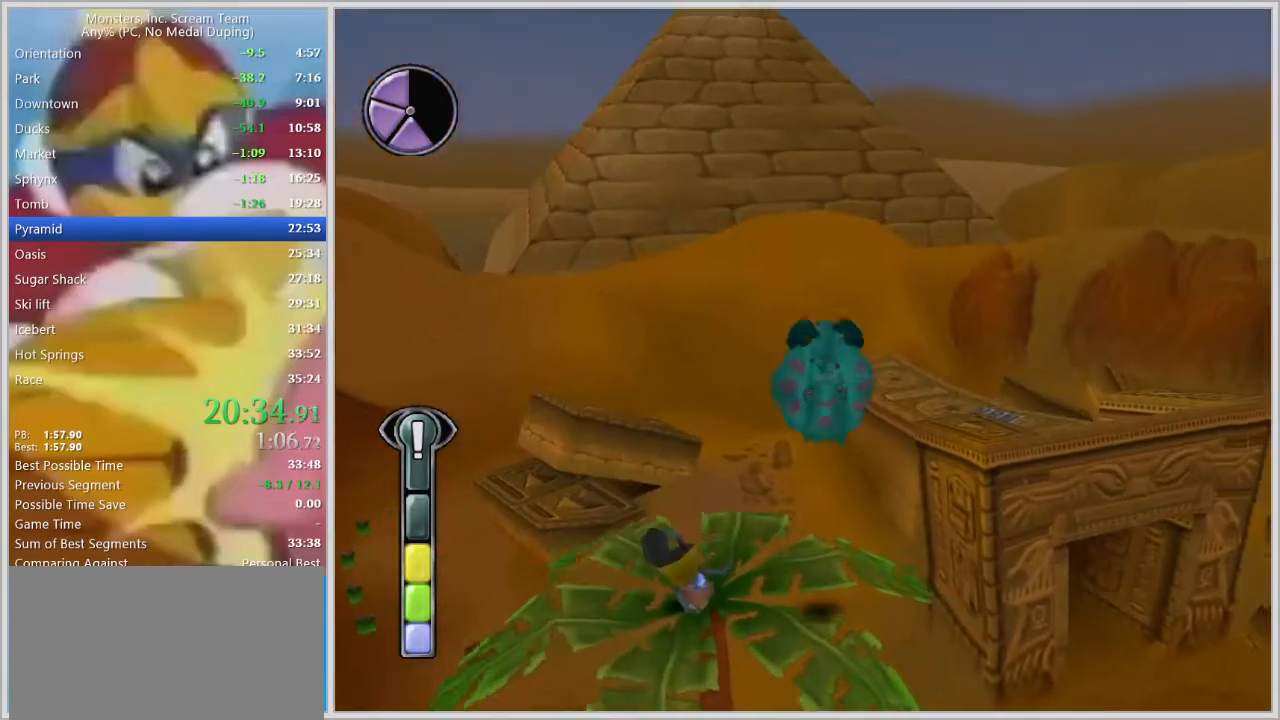
{"keys": [], "events": [[133, "a", "down"], [133, "s", "down"], [317, "s", "up"], [367, "a", "up"]]}
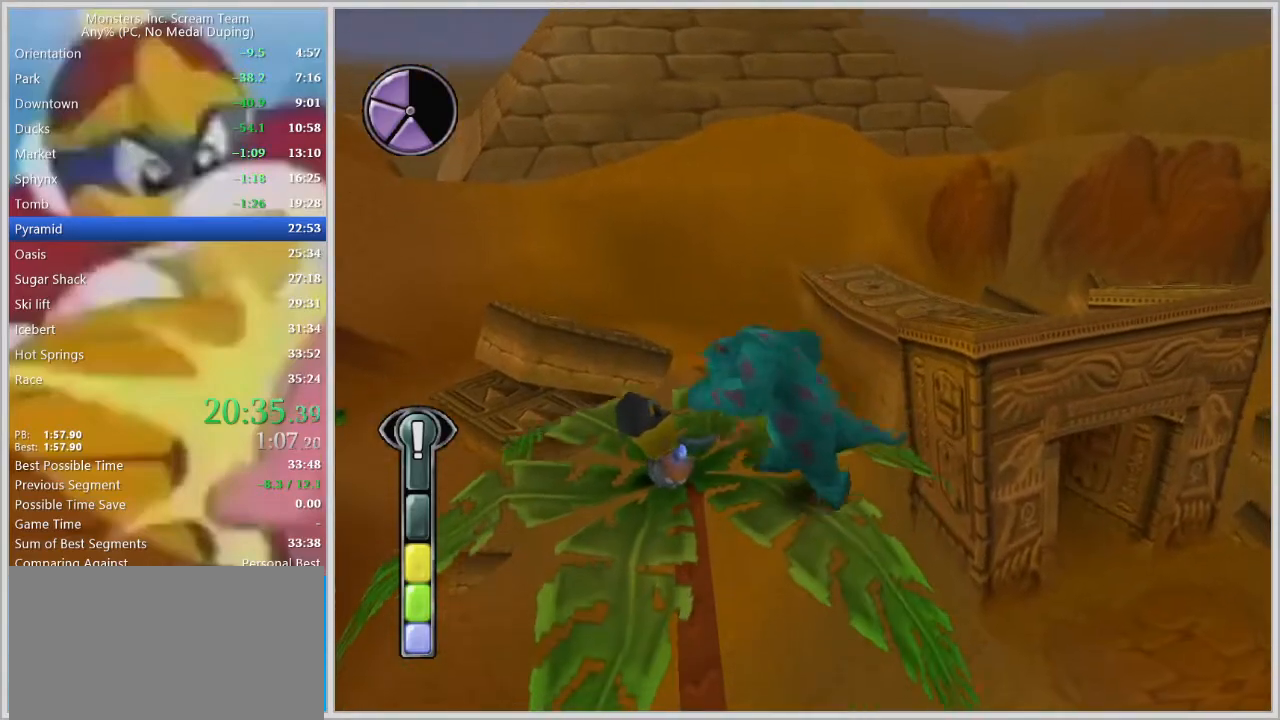
{"keys": [], "events": [[67, "a", "down"], [150, "a", "up"]]}